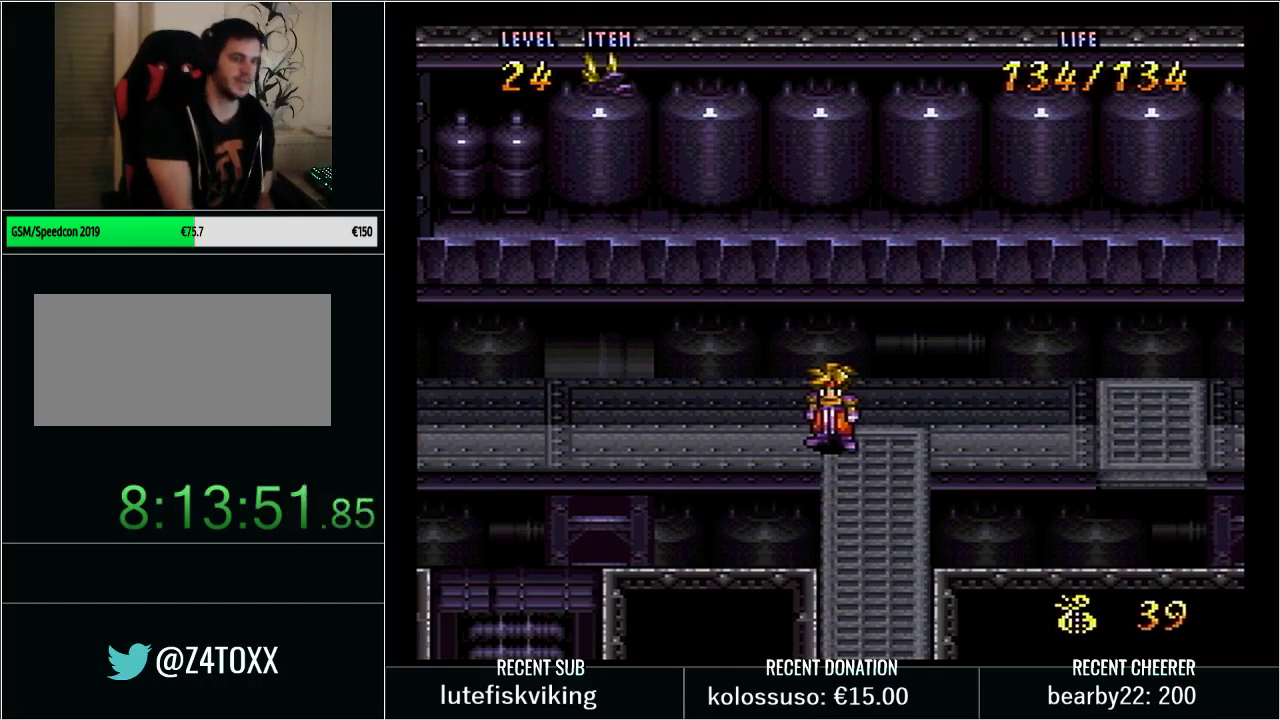
Gameplay with a controller (Nintendo layout); each line is a JSON object with the inputs held at the frame after it. "events" lists button and stick changes between this image and that frame as [ms after this image, input, new state], when the widget could be followed in between. Not read: L3 R3.
{"buttons": ["SELECT"], "events": [[500, "SELECT", "down"]]}
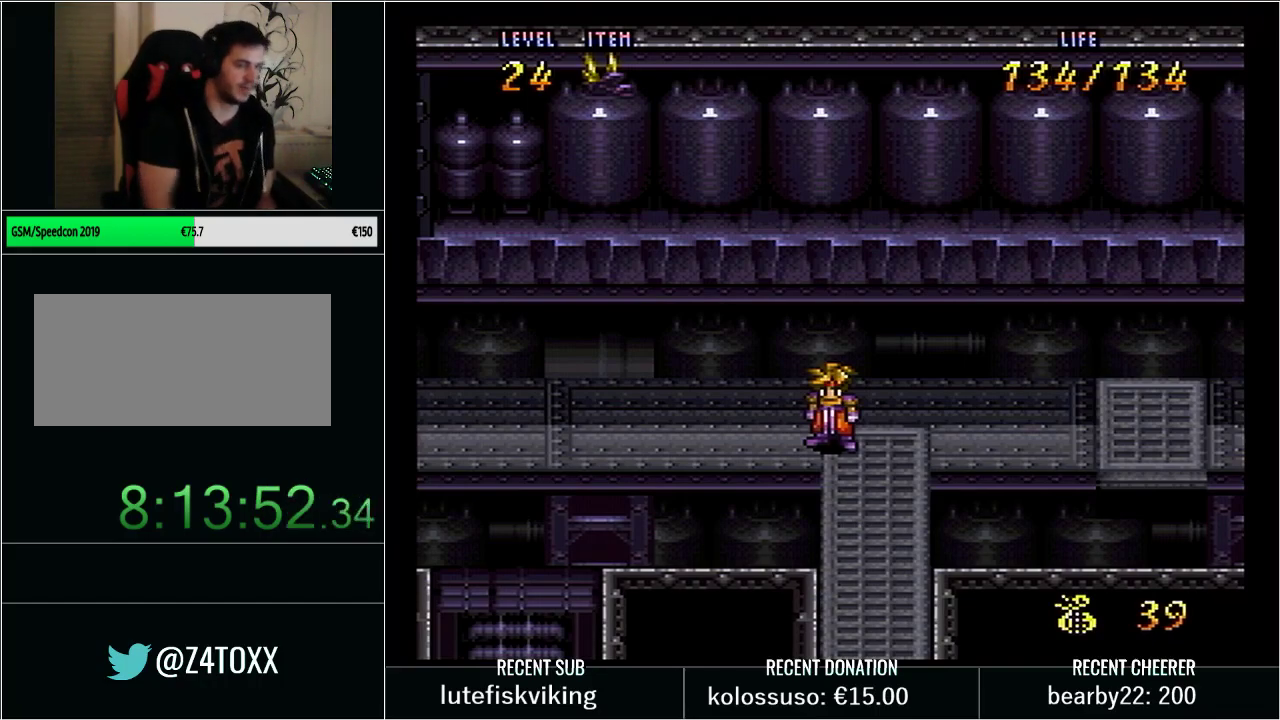
{"buttons": [], "events": [[200, "SELECT", "up"]]}
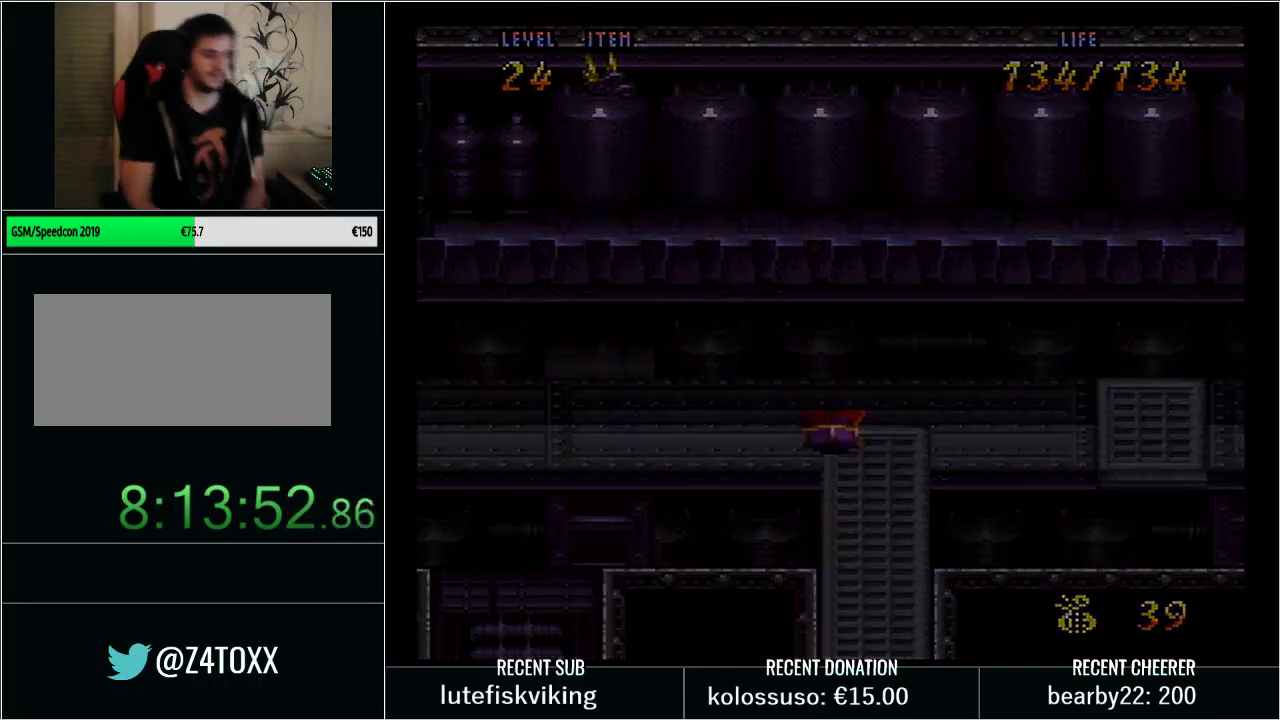
{"buttons": [], "events": []}
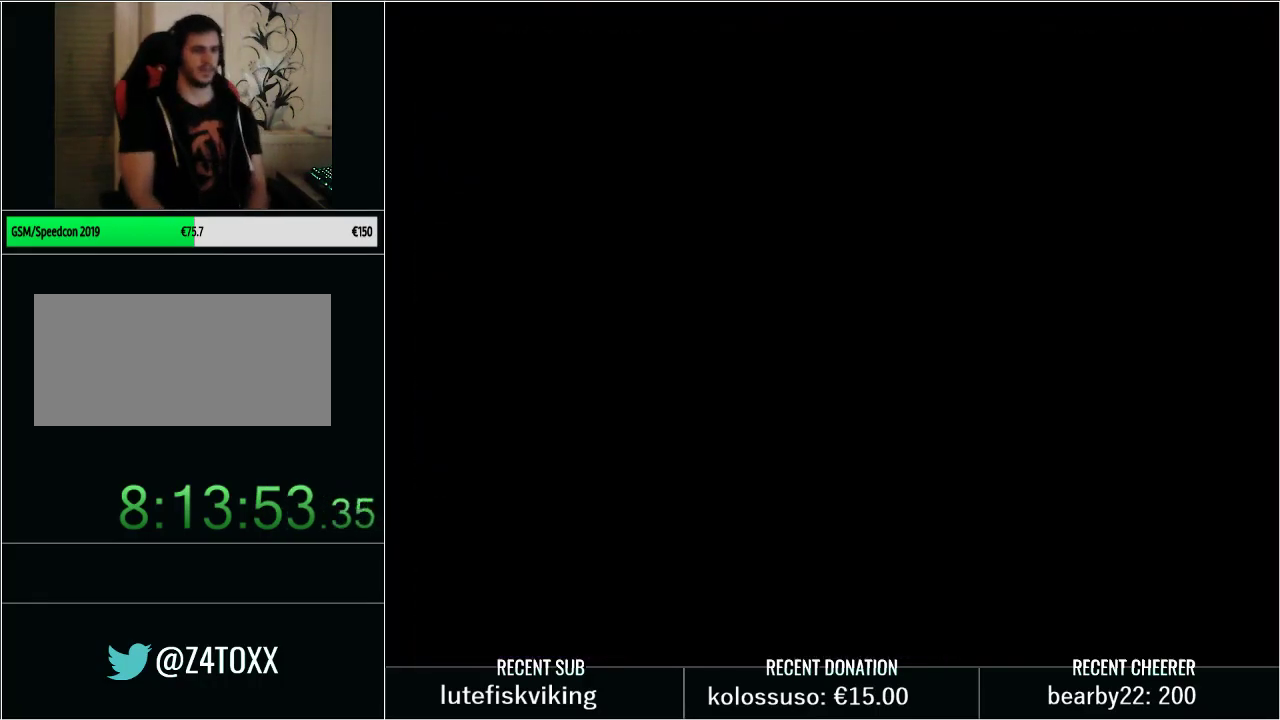
{"buttons": ["DPAD_UP"], "events": [[450, "DPAD_UP", "down"]]}
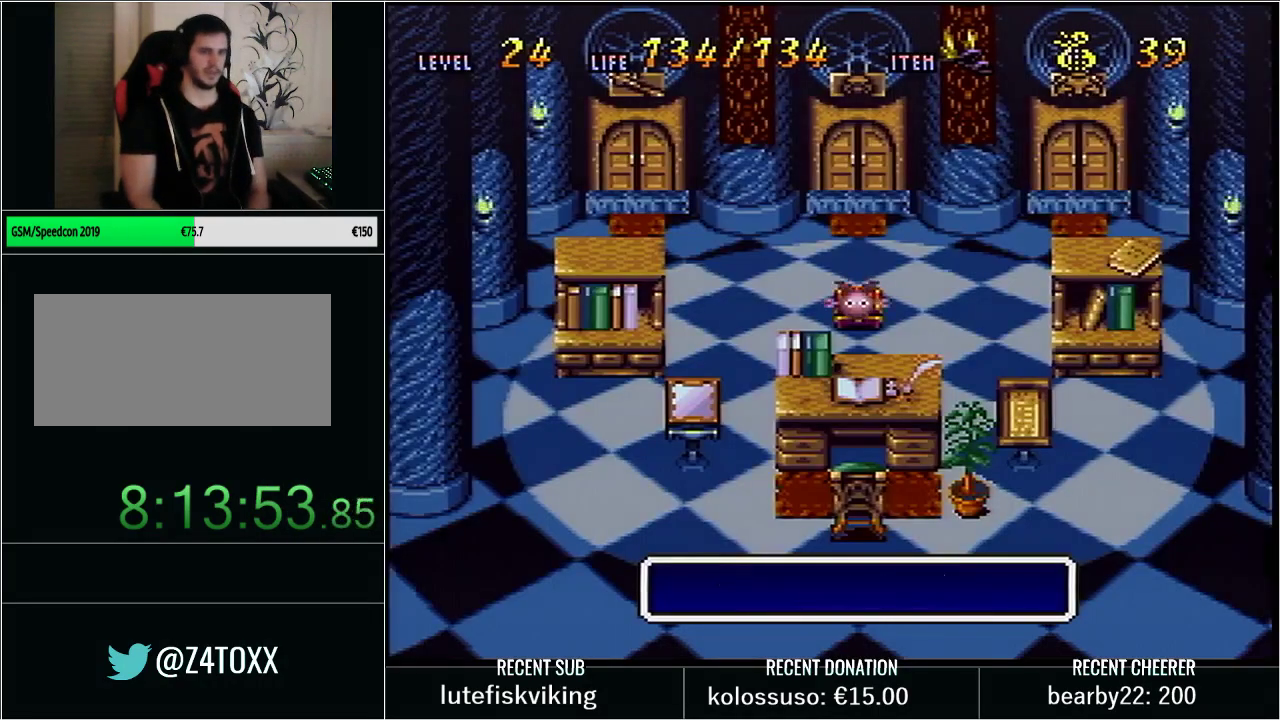
{"buttons": [], "events": [[33, "DPAD_UP", "up"], [317, "DPAD_RIGHT", "down"], [450, "DPAD_RIGHT", "up"]]}